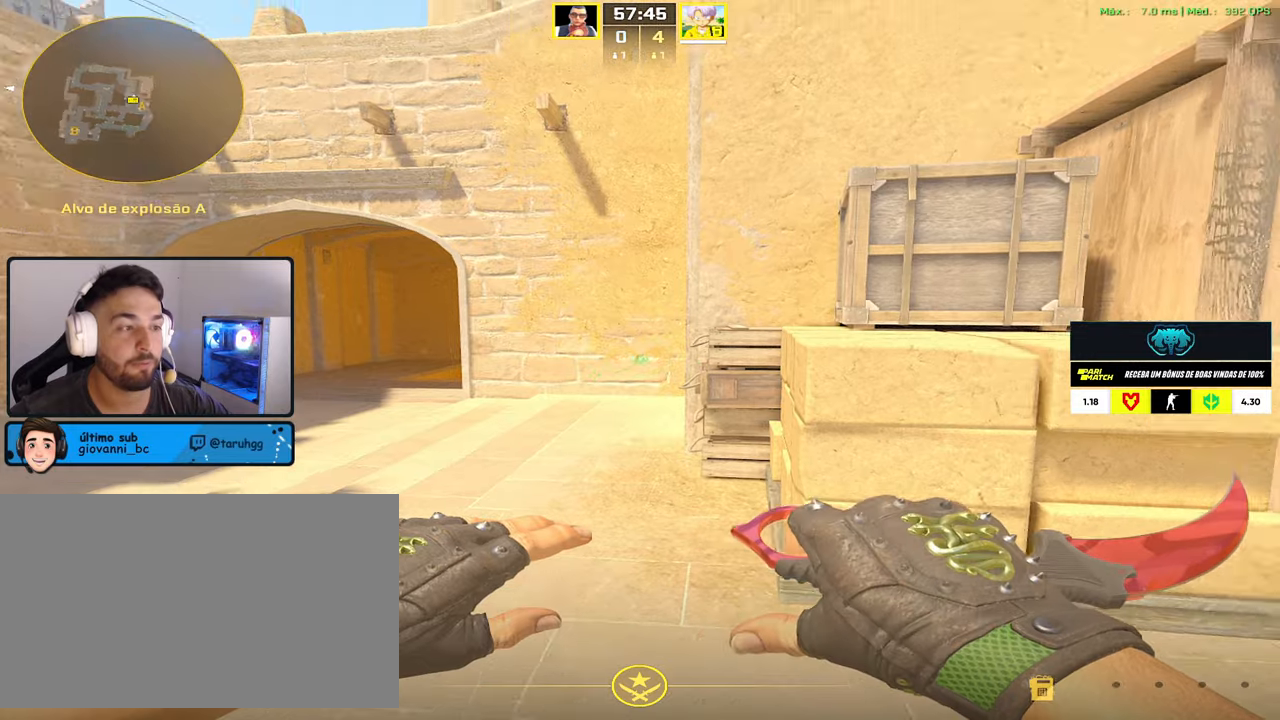
Gameplay with keyboard and mouse; each line is a JSON object with the keys and mouse buttons held at the frame after it. "events" lists presses ("down") and releases ("up") of "1", "2", "3", "4", "5", "a", "alt", "c", "caps_lock", "ctrl", "d", "e", "f", "g", "q", "r", "s", "shift", "space", "t", "tab", "v", "w", "x", "z", "mouse_left", "mouse_wheel" and "mouse_right" between this image and that frame as [ms after this image, input, new state], when the widget could be followed in between. "mouse_left", "mouse_wheel", "mouse_right" = the "left", "wheel", "right" buttons of the "mouse" list. No other keys are recorded. "wheel" means that the mouse wheel is clicked or scrolled. Not read: mouse_move.
{"keys": ["s"], "mouse": [], "events": [[434, "s", "down"]]}
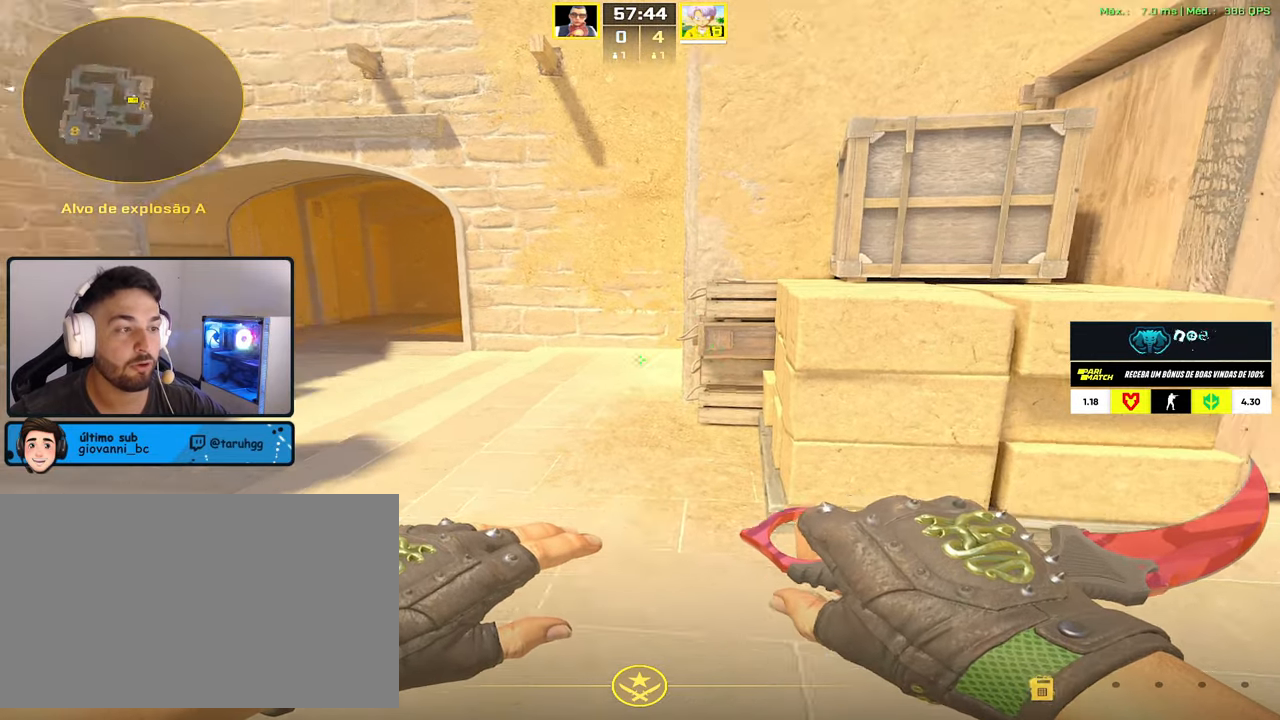
{"keys": ["d"], "mouse": [], "events": [[167, "5", "down"], [250, "5", "up"], [250, "s", "up"], [400, "d", "down"]]}
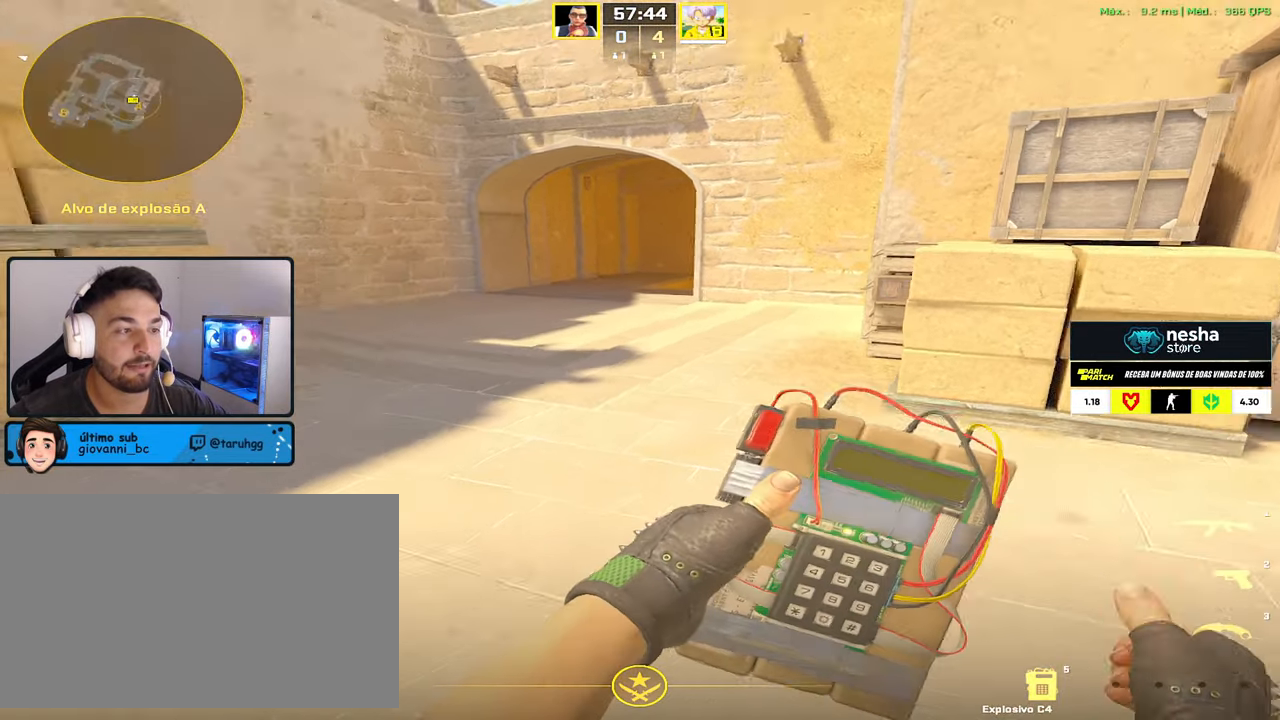
{"keys": [], "mouse": [], "events": [[367, "a", "down"], [367, "d", "up"], [467, "a", "up"]]}
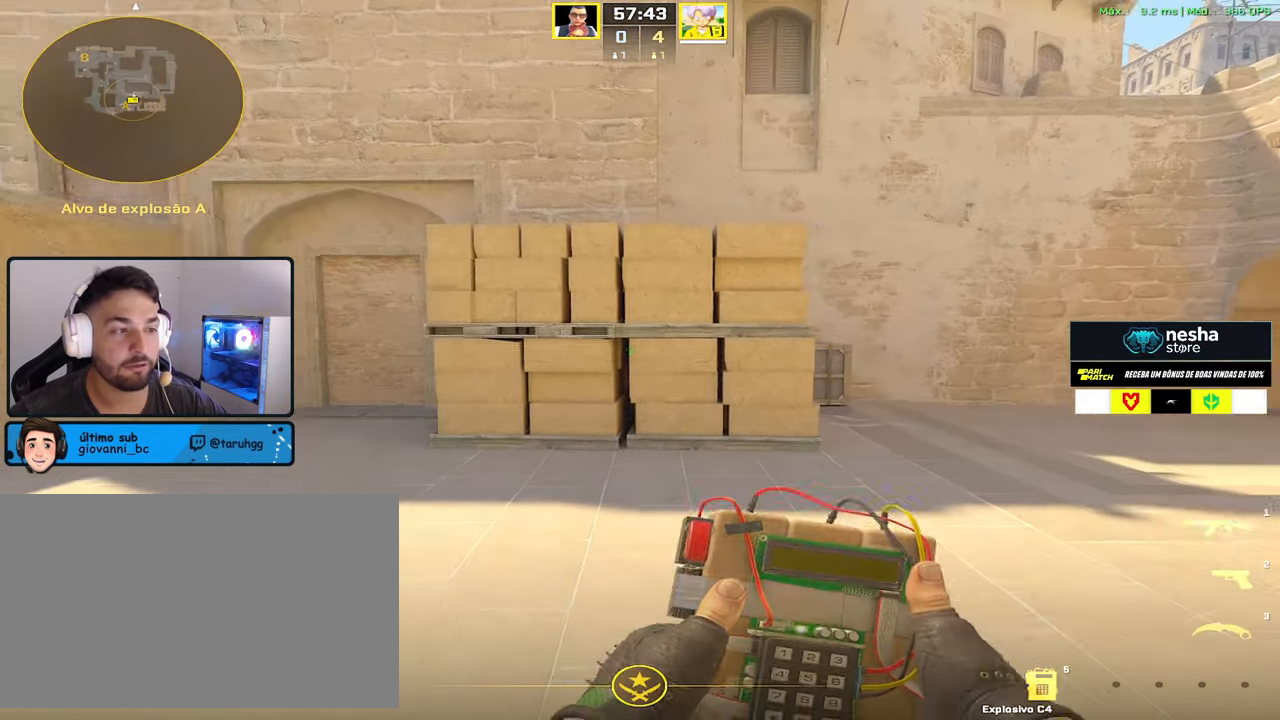
{"keys": [], "mouse": [], "events": [[50, "g", "down"], [150, "g", "up"], [250, "a", "down"], [384, "a", "up"]]}
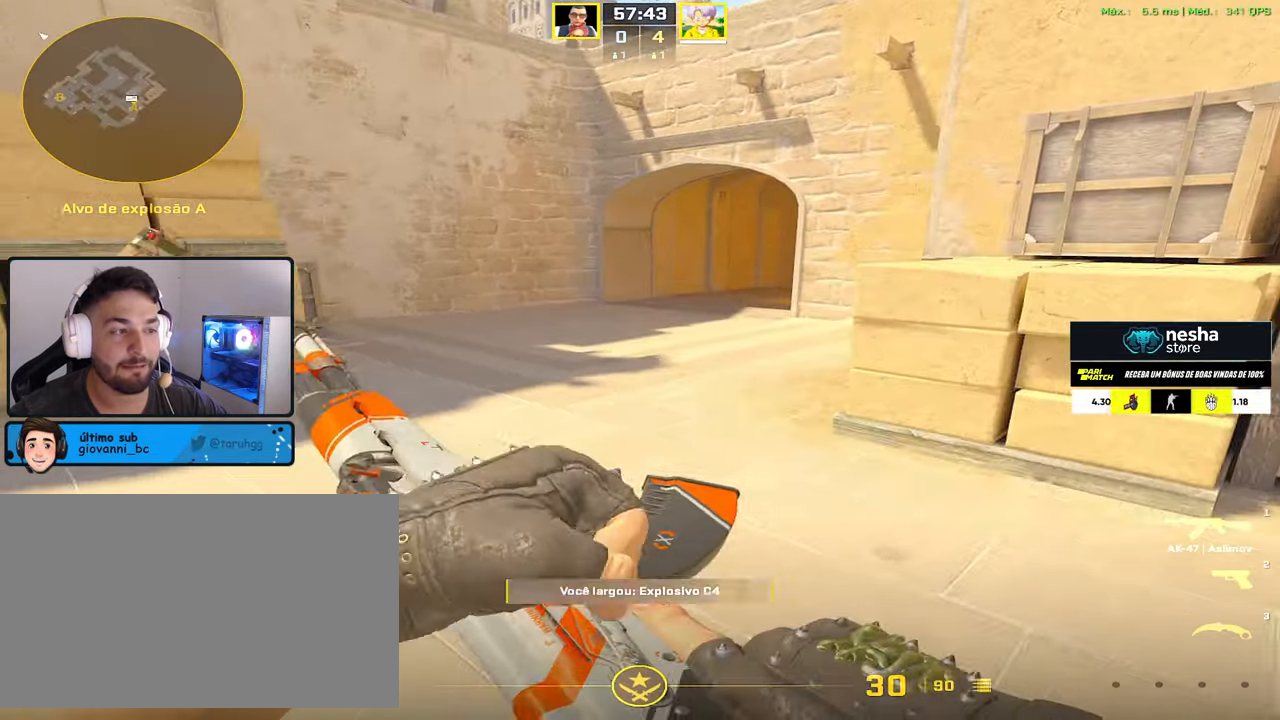
{"keys": ["s"], "mouse": [], "events": [[17, "d", "down"], [450, "d", "up"], [484, "s", "down"]]}